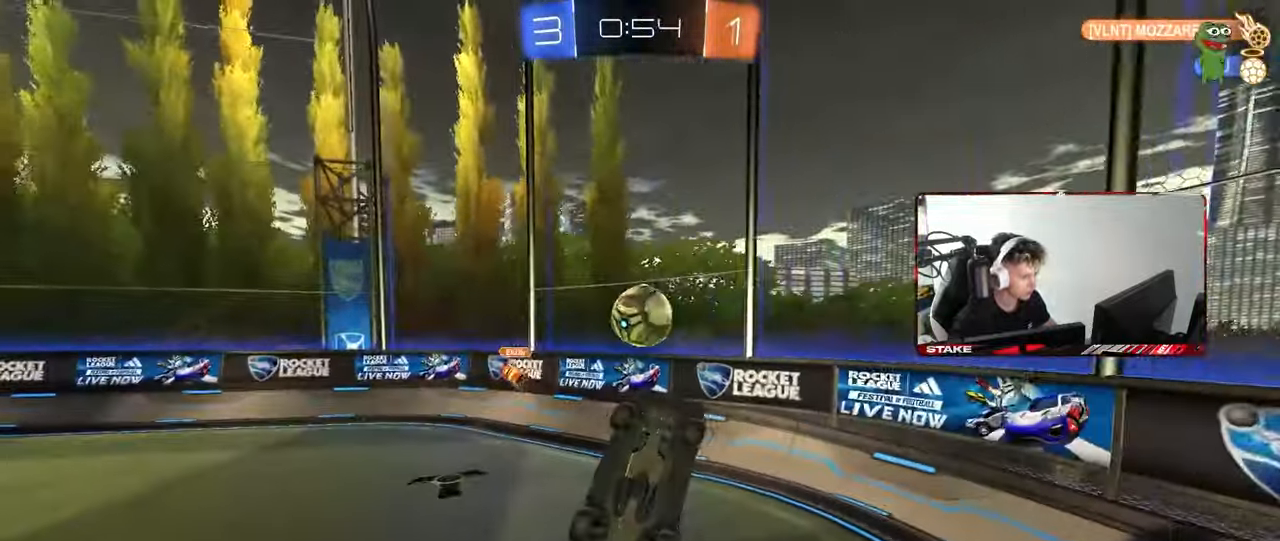
Gameplay with keyboard and mouse; each line is a JSON object with the keys and mouse buttons held at the frame after it. "events" lists presses ("down") and releases ("up") of "1", "2", "3", "4", "5", "a", "alt", "c", "caps_lock", "ctrl", "d", "e", "f", "g", "q", "r", "s", "shift", "space", "t", "tab", "v", "w", "x", "z", "mouse_left", "mouse_wheel" and "mouse_right" between this image and that frame as [ms after this image, input, new state], when the widget could be followed in between. "mouse_left", "mouse_wheel", "mouse_right" = the "left", "wheel", "right" buttons of the "mouse" list. No other keys are recorded. "wheel" means that the mouse wheel is clicked or scrolled. "mouse_move" is the direction in which the mouse moves at that frame (one of eight, or "still"), when it could be read.
{"keys": ["shift", "w"], "mouse": ["left", "right"], "mouse_move": "still", "events": [[33, "s", "down"], [133, "s", "up"], [233, "mouse_left", "up"], [267, "mouse_left", "down"], [267, "w", "down"], [500, "a", "up"], [500, "mouse_right", "down"]]}
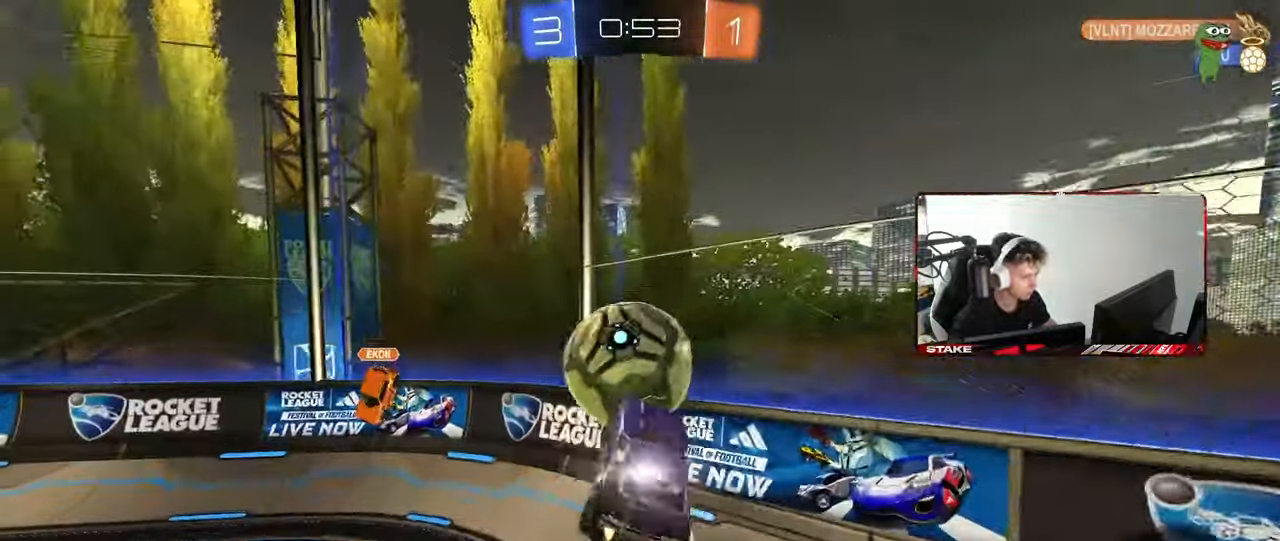
{"keys": ["a", "s", "shift"], "mouse": [], "mouse_move": "up", "events": [[100, "s", "down"], [150, "d", "down"], [150, "w", "up"], [200, "mouse_right", "up"], [233, "mouse_left", "up"], [333, "a", "down"], [383, "d", "up"]]}
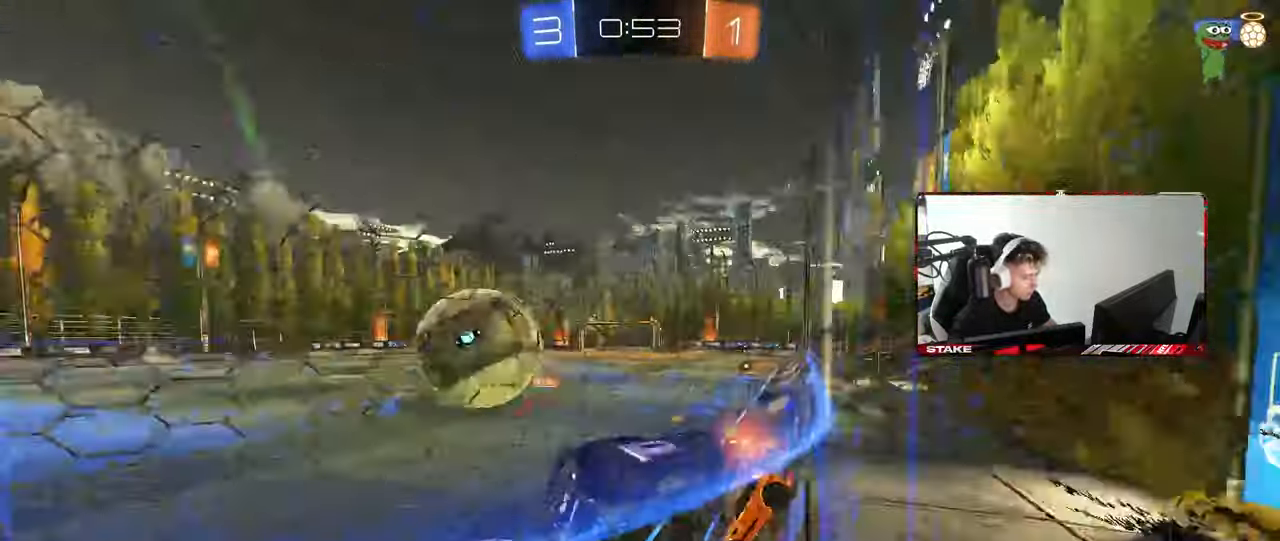
{"keys": ["a", "w"], "mouse": [], "mouse_move": "still", "events": [[117, "a", "up"], [117, "shift", "up"], [167, "s", "up"], [250, "a", "down"], [250, "w", "down"]]}
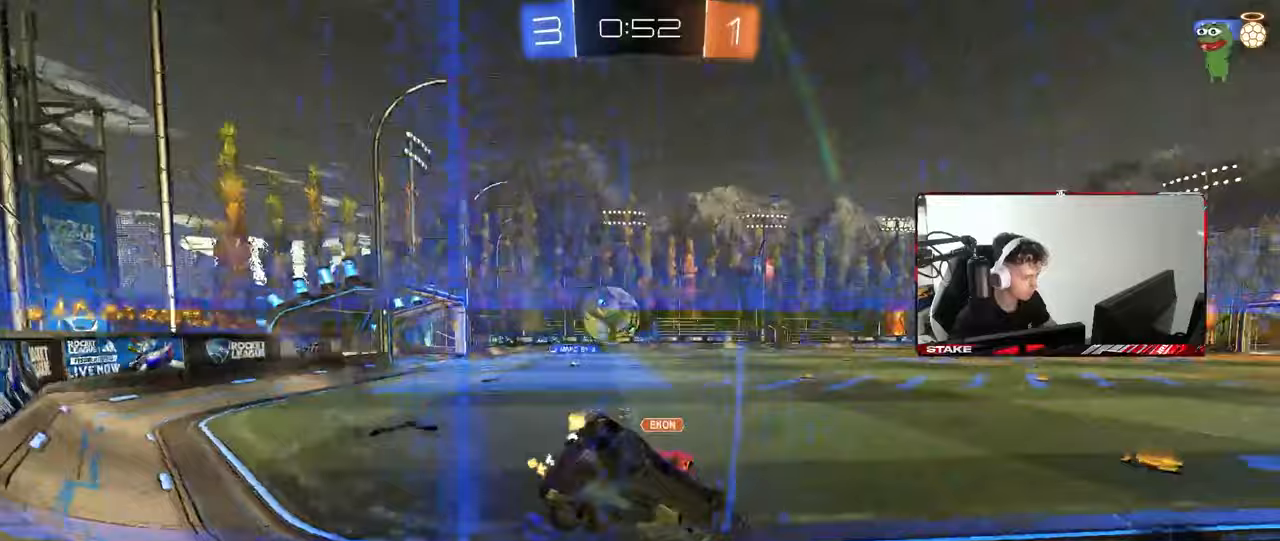
{"keys": ["d", "w"], "mouse": ["left", "right"], "mouse_move": "up-right", "events": [[450, "a", "up"], [450, "d", "down"], [500, "mouse_left", "down"], [500, "mouse_right", "down"]]}
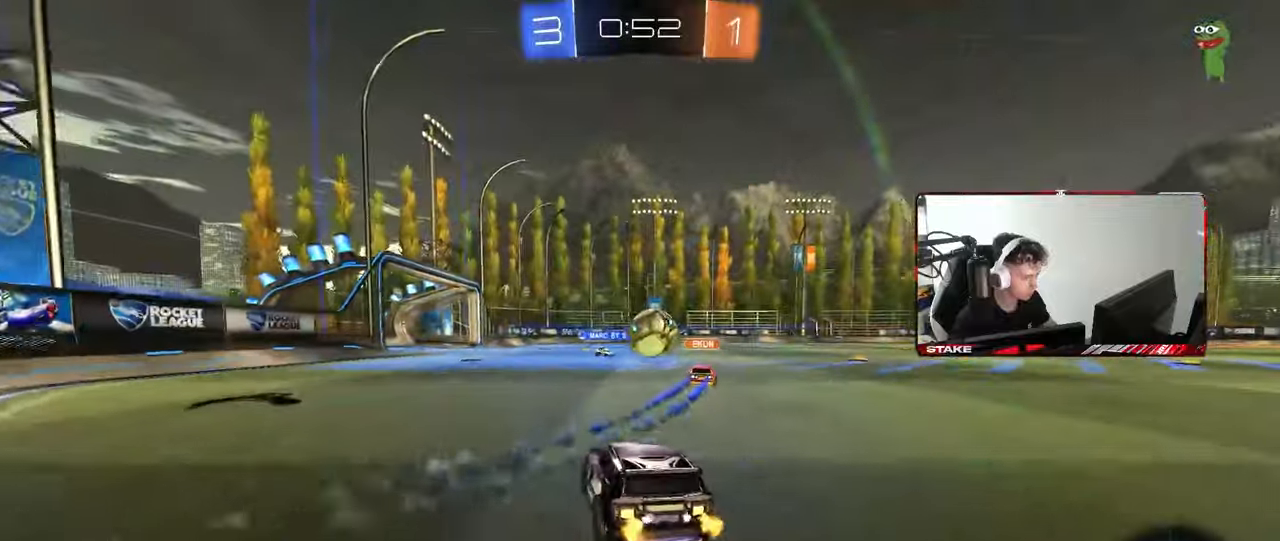
{"keys": ["a", "s", "shift"], "mouse": [], "mouse_move": "still", "events": [[50, "d", "up"], [100, "a", "down"], [100, "mouse_right", "up"], [100, "shift", "down"], [150, "mouse_right", "down"], [200, "s", "down"], [200, "w", "up"], [233, "mouse_left", "up"], [333, "mouse_right", "up"]]}
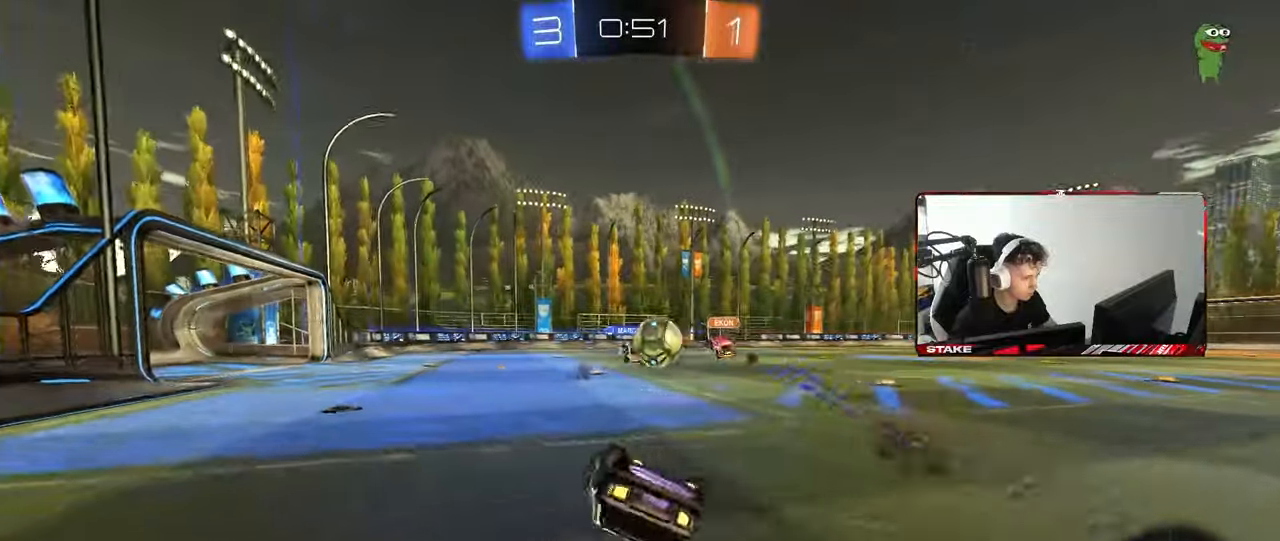
{"keys": ["a", "w"], "mouse": [], "mouse_move": "still", "events": [[67, "s", "up"], [200, "s", "down"], [400, "s", "up"], [450, "shift", "up"], [483, "w", "down"]]}
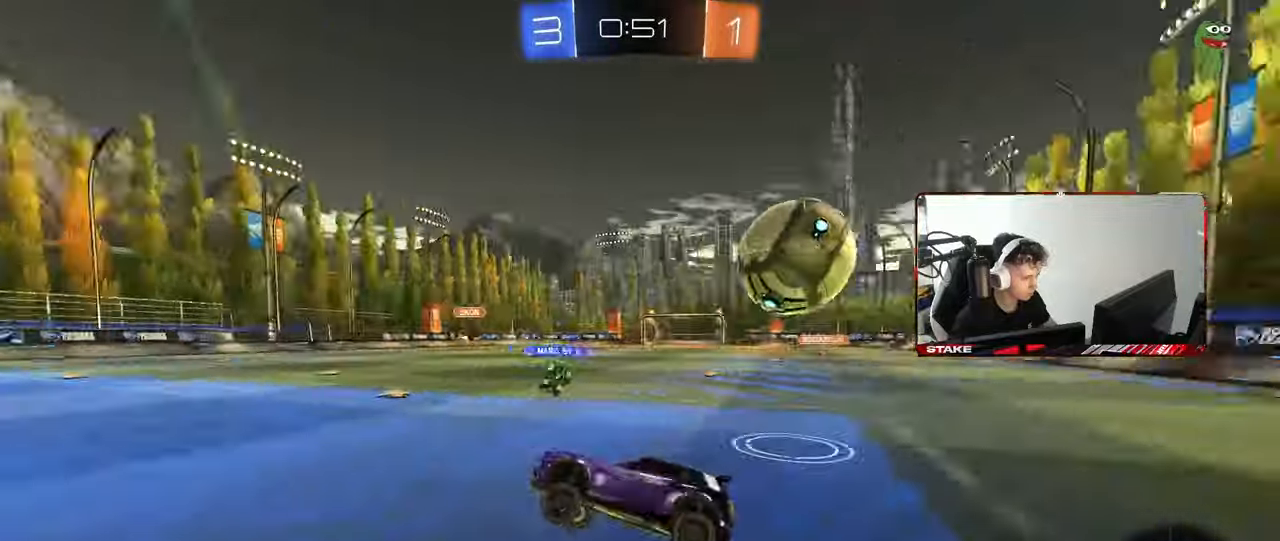
{"keys": ["a", "w"], "mouse": [], "mouse_move": "still", "events": [[317, "shift", "down"], [450, "shift", "up"]]}
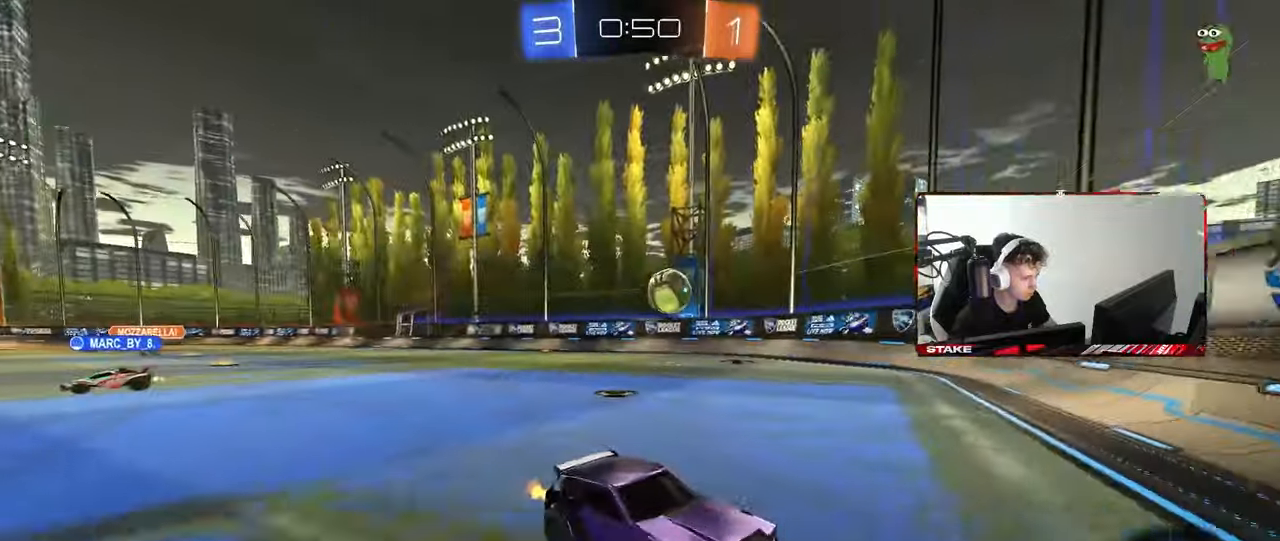
{"keys": ["w"], "mouse": [], "mouse_move": "still", "events": [[467, "a", "up"]]}
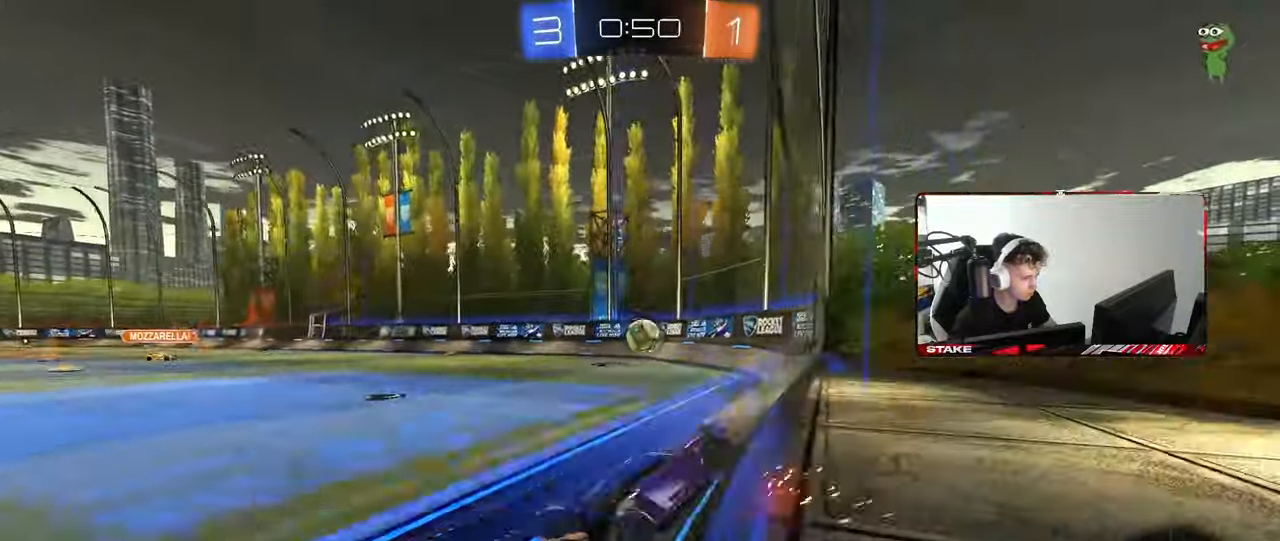
{"keys": ["w"], "mouse": [], "mouse_move": "still", "events": []}
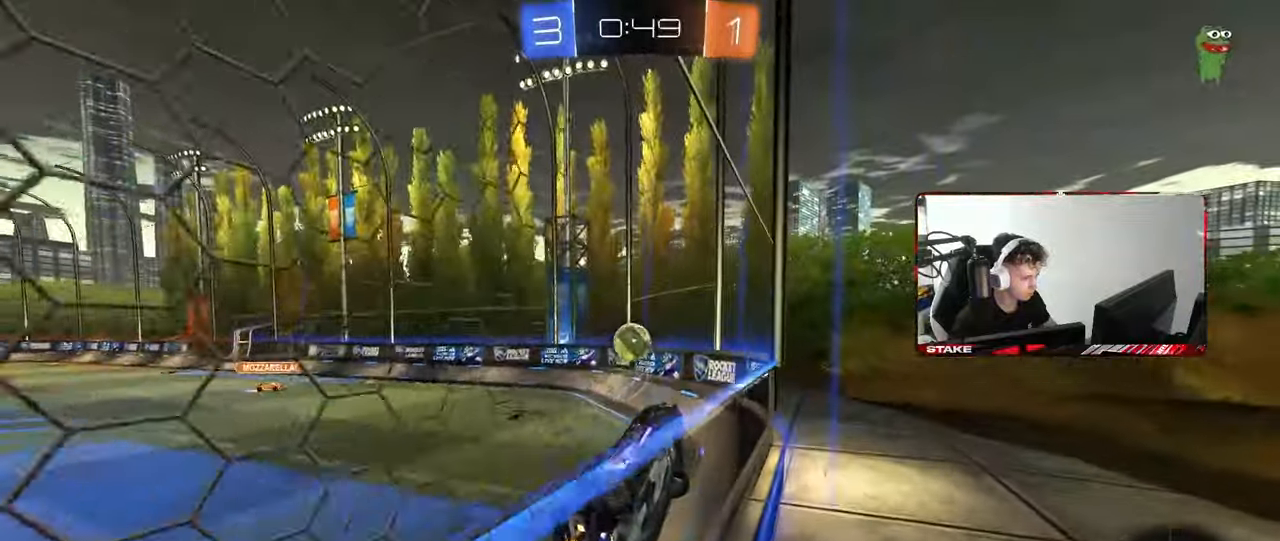
{"keys": ["a", "s", "shift"], "mouse": [], "mouse_move": "still", "events": [[33, "d", "down"], [83, "mouse_left", "down"], [133, "d", "up"], [133, "mouse_right", "down"], [167, "a", "down"], [217, "a", "up"], [217, "mouse_right", "up"], [267, "a", "down"], [267, "shift", "down"], [317, "mouse_right", "down"], [367, "s", "down"], [417, "mouse_left", "up"], [417, "w", "up"], [500, "mouse_right", "up"]]}
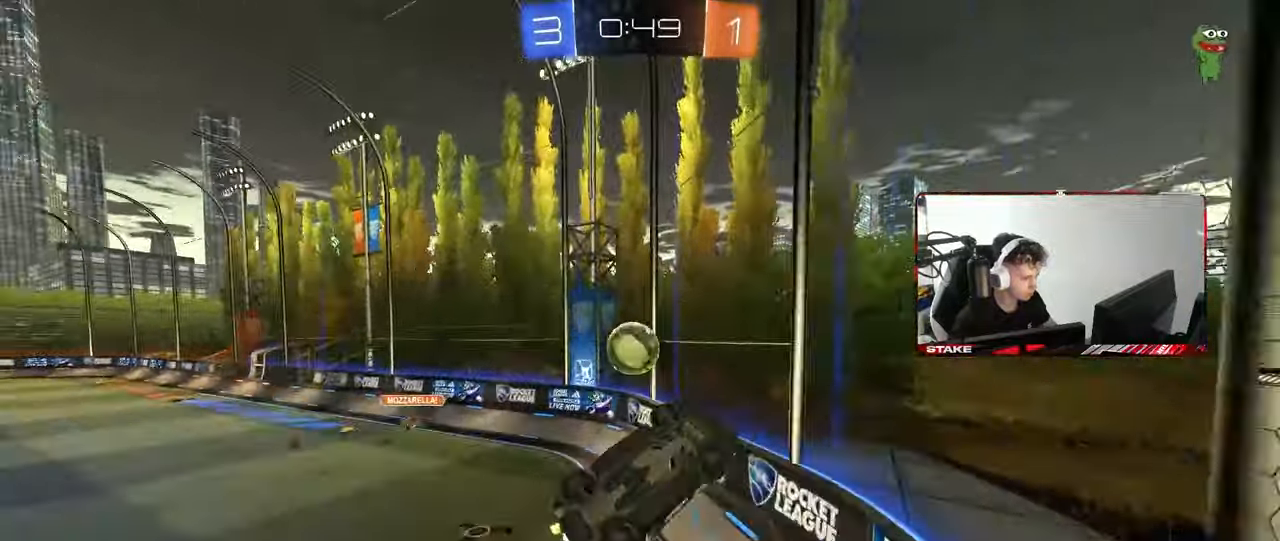
{"keys": ["a"], "mouse": ["left"], "mouse_move": "still", "events": [[50, "s", "up"], [100, "shift", "up"], [233, "mouse_left", "down"], [283, "s", "down"], [483, "s", "up"]]}
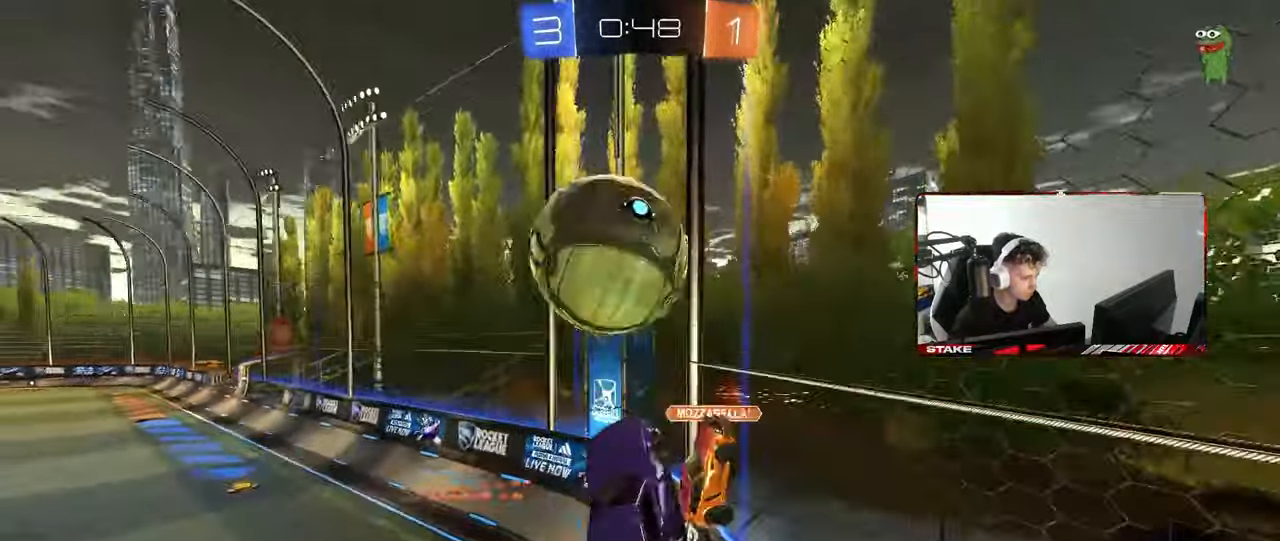
{"keys": ["a", "w"], "mouse": [], "mouse_move": "still", "events": [[67, "w", "down"], [117, "mouse_left", "up"], [350, "shift", "down"], [483, "shift", "up"]]}
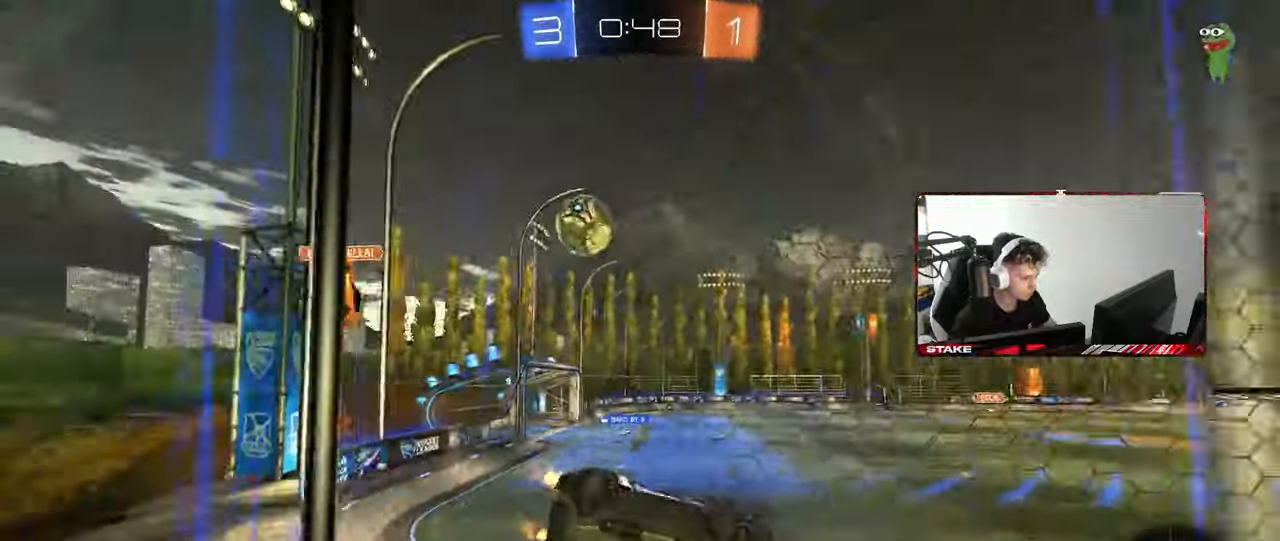
{"keys": ["a", "w"], "mouse": [], "mouse_move": "still", "events": [[217, "shift", "down"], [267, "shift", "up"]]}
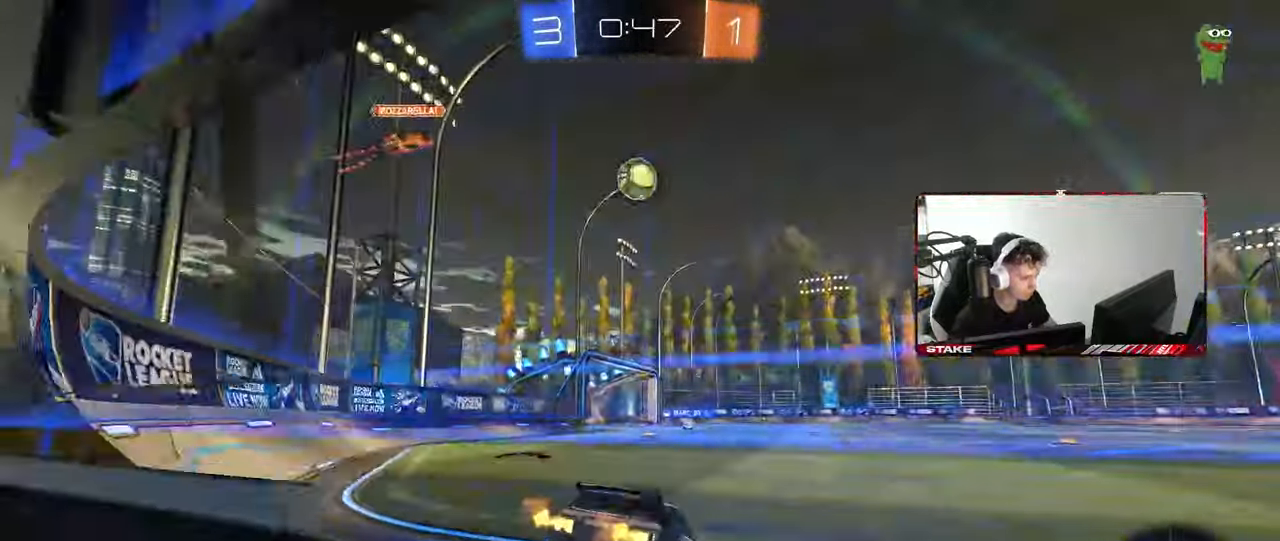
{"keys": ["w"], "mouse": [], "mouse_move": "still", "events": [[467, "a", "up"]]}
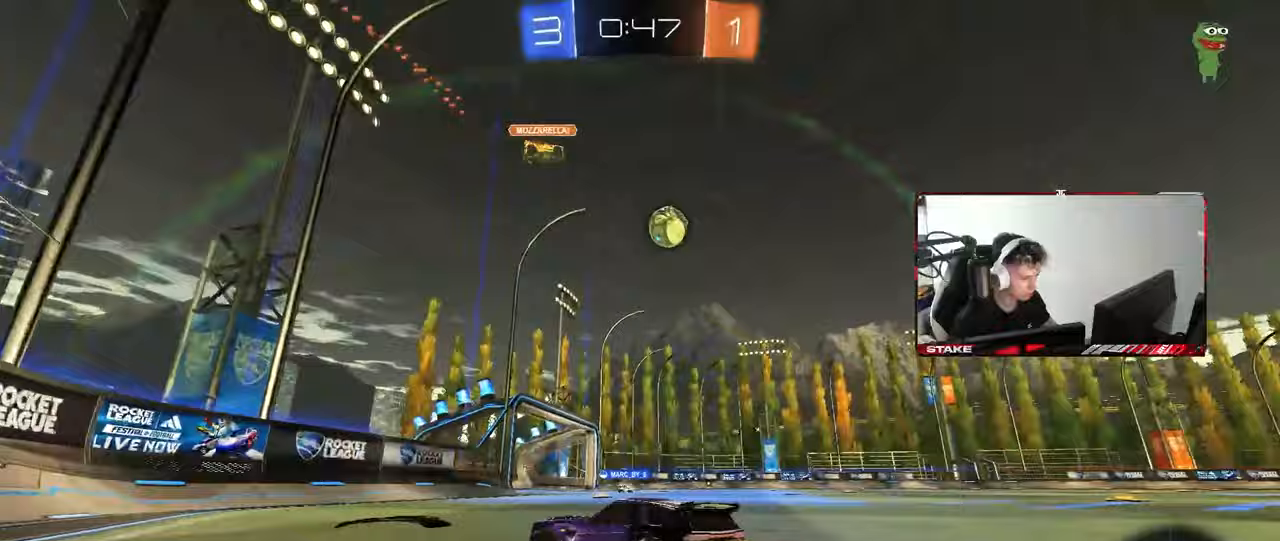
{"keys": ["w"], "mouse": ["right"], "mouse_move": "still", "events": [[67, "d", "down"], [400, "d", "up"], [483, "mouse_right", "down"]]}
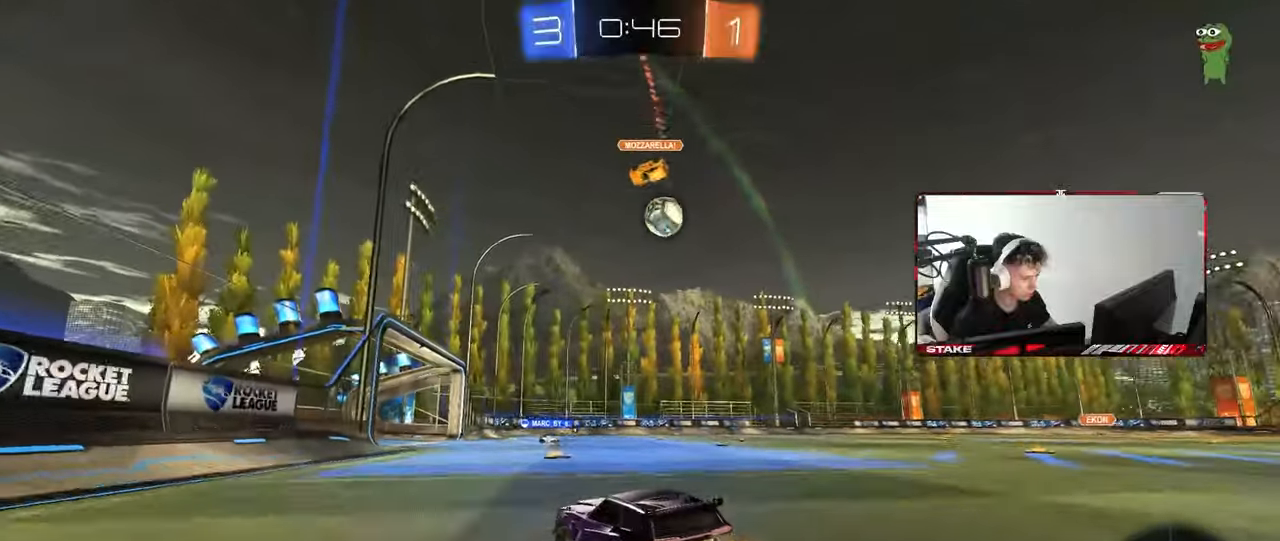
{"keys": ["d", "s", "shift"], "mouse": ["wheel"], "mouse_move": "still", "events": [[33, "d", "down"], [33, "mouse_right", "up"], [33, "shift", "down"], [133, "mouse_right", "down"], [133, "s", "down"], [133, "w", "up"], [267, "mouse_right", "up"], [267, "mouse_wheel", "down"]]}
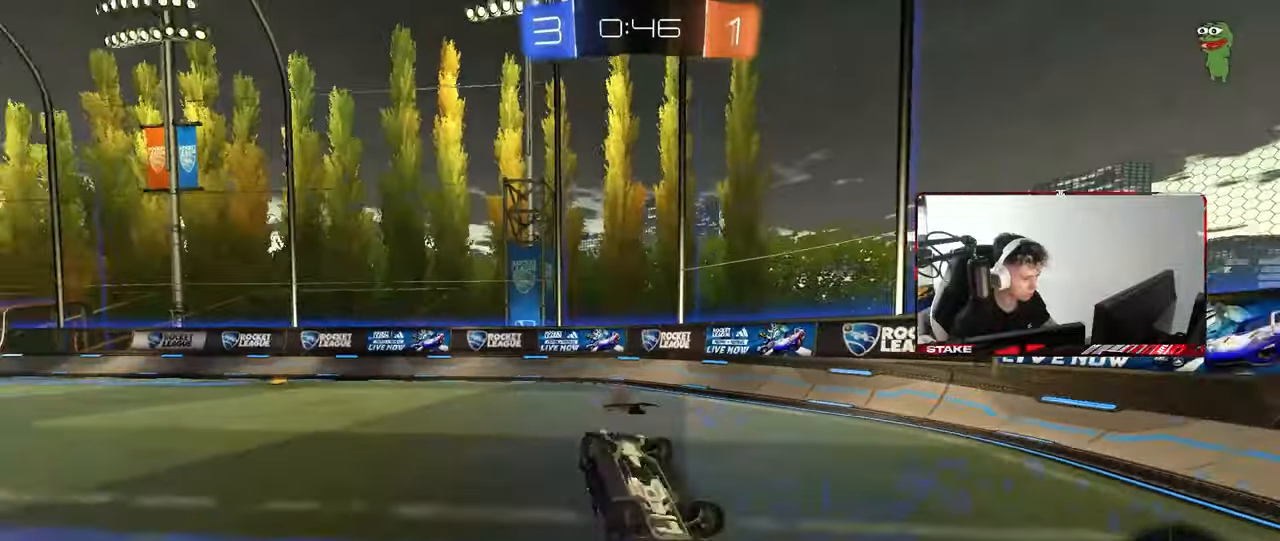
{"keys": [], "mouse": [], "mouse_move": "still", "events": [[50, "mouse_wheel", "up"], [50, "s", "up"], [150, "s", "down"], [333, "s", "up"], [383, "shift", "up"], [417, "d", "up"]]}
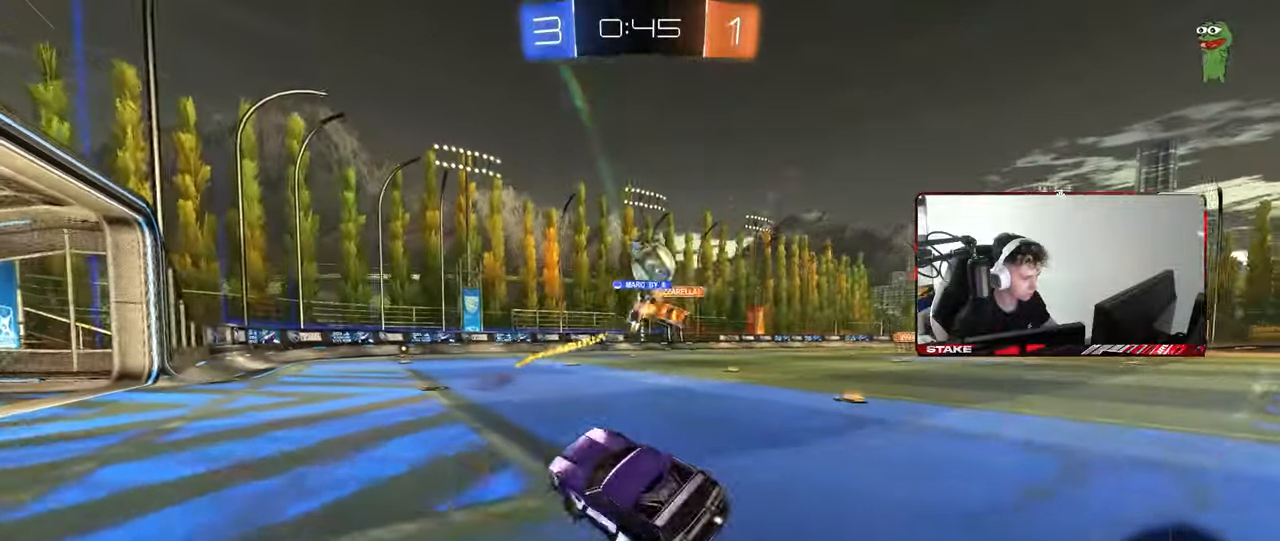
{"keys": ["a", "shift", "w"], "mouse": ["left", "right"], "mouse_move": "down-left", "events": [[67, "w", "down"], [167, "d", "down"], [300, "mouse_left", "down"], [350, "mouse_right", "down"], [450, "a", "down"], [450, "d", "up"], [450, "mouse_right", "up"], [450, "shift", "down"], [483, "mouse_right", "down"]]}
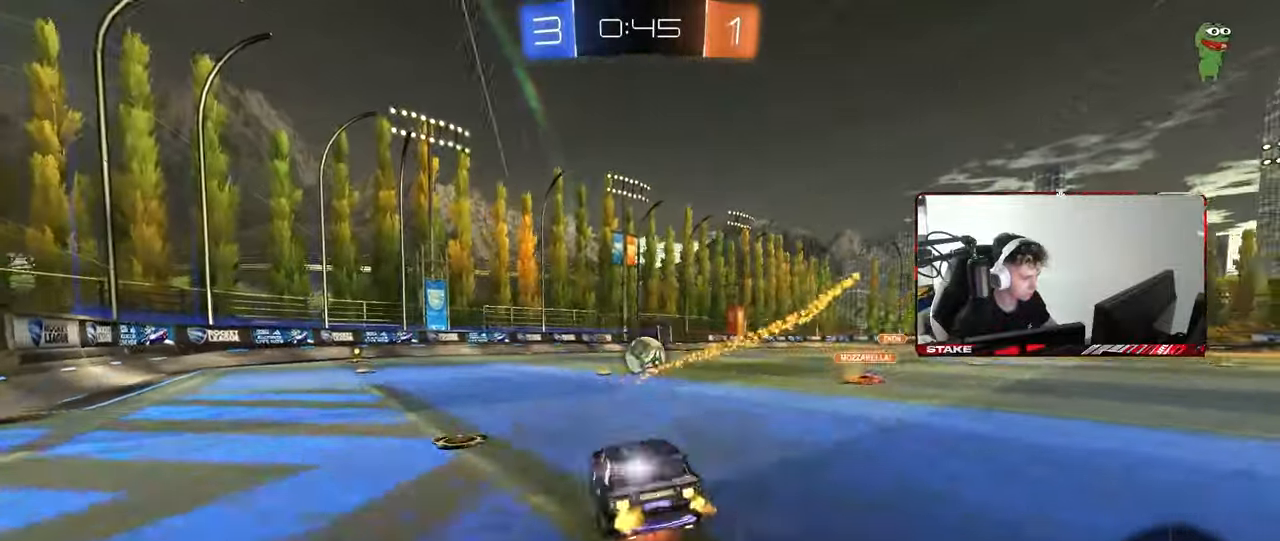
{"keys": ["a", "shift"], "mouse": [], "mouse_move": "still", "events": [[33, "s", "down"], [33, "w", "up"], [133, "mouse_right", "up"], [367, "mouse_left", "up"], [500, "s", "up"]]}
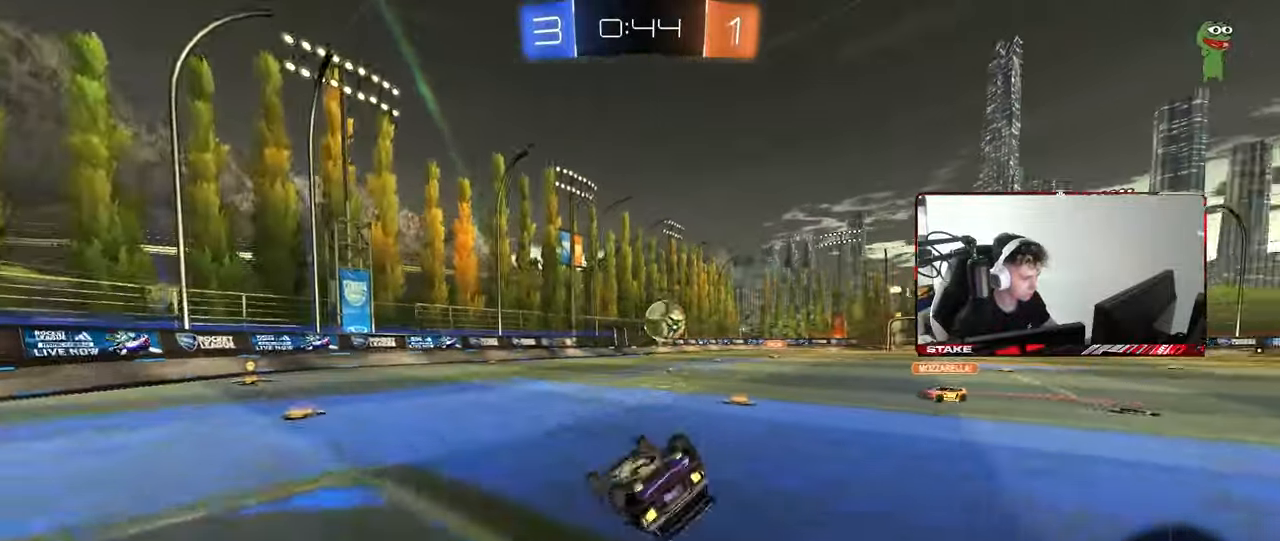
{"keys": [], "mouse": [], "mouse_move": "still", "events": [[50, "s", "down"], [200, "shift", "up"], [283, "a", "up"], [283, "s", "up"]]}
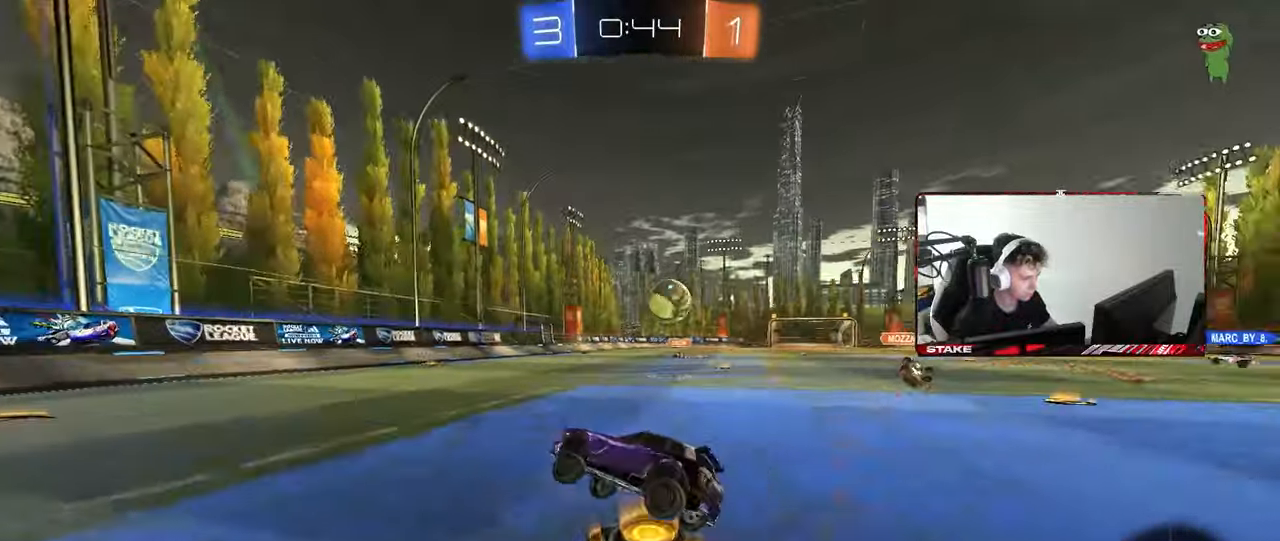
{"keys": ["a", "w"], "mouse": ["left"], "mouse_move": "down-left", "events": [[17, "d", "down"], [67, "w", "down"], [167, "a", "down"], [167, "d", "up"], [250, "shift", "down"], [400, "shift", "up"], [450, "mouse_left", "down"]]}
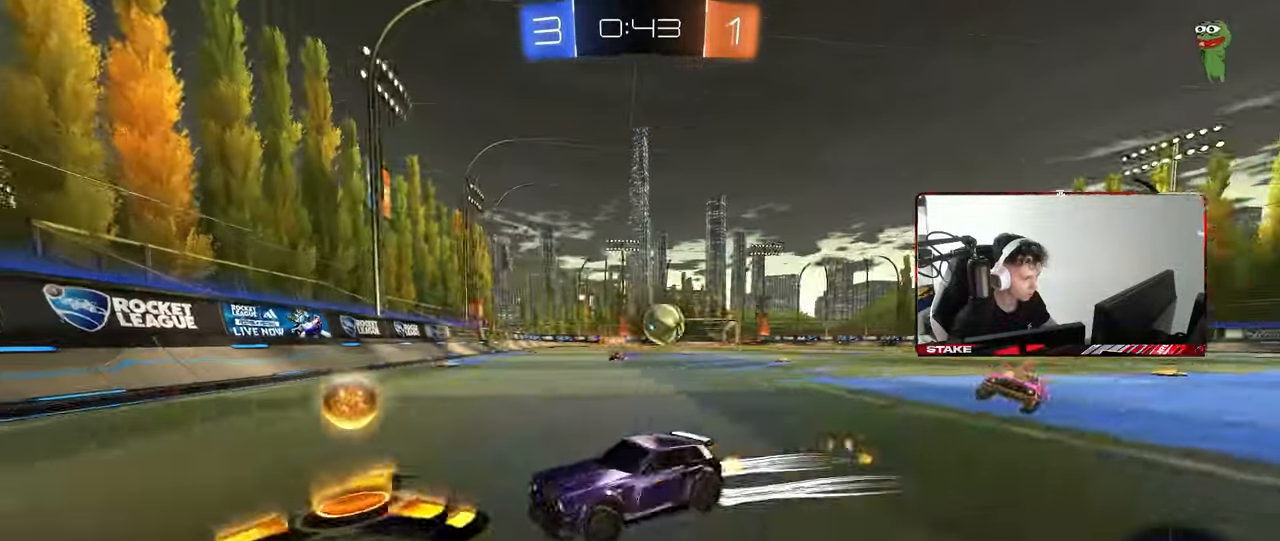
{"keys": ["d", "w"], "mouse": ["left"], "mouse_move": "still", "events": [[133, "shift", "down"], [217, "shift", "up"], [500, "a", "up"], [500, "d", "down"]]}
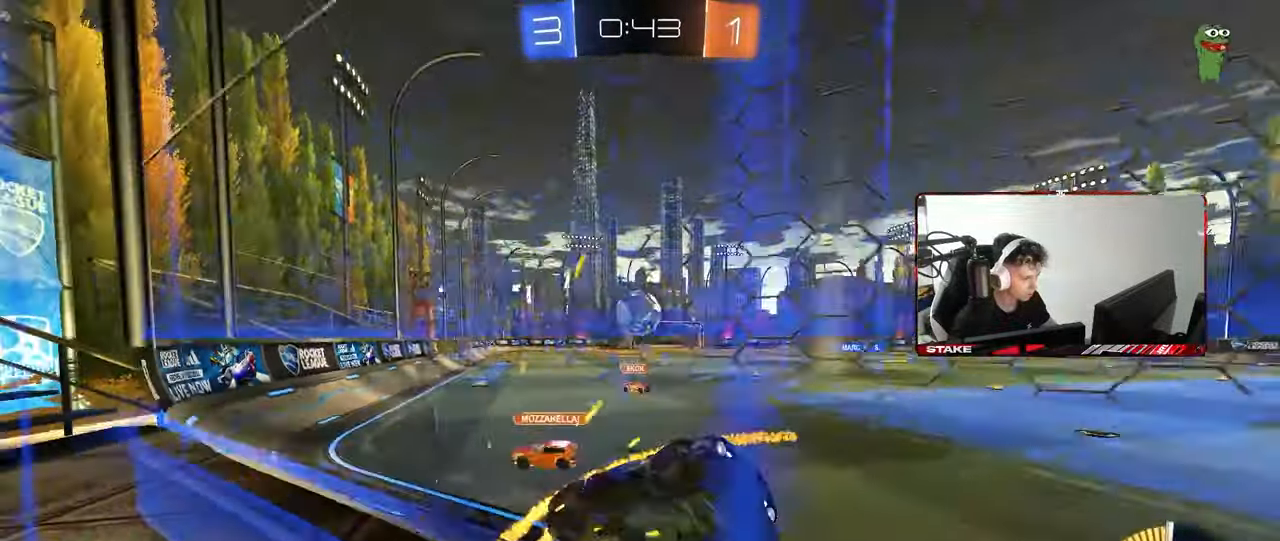
{"keys": ["d", "w"], "mouse": ["left"], "mouse_move": "down-left", "events": [[50, "mouse_left", "up"], [150, "s", "down"], [150, "w", "up"], [333, "mouse_left", "down"], [333, "s", "up"], [417, "w", "down"]]}
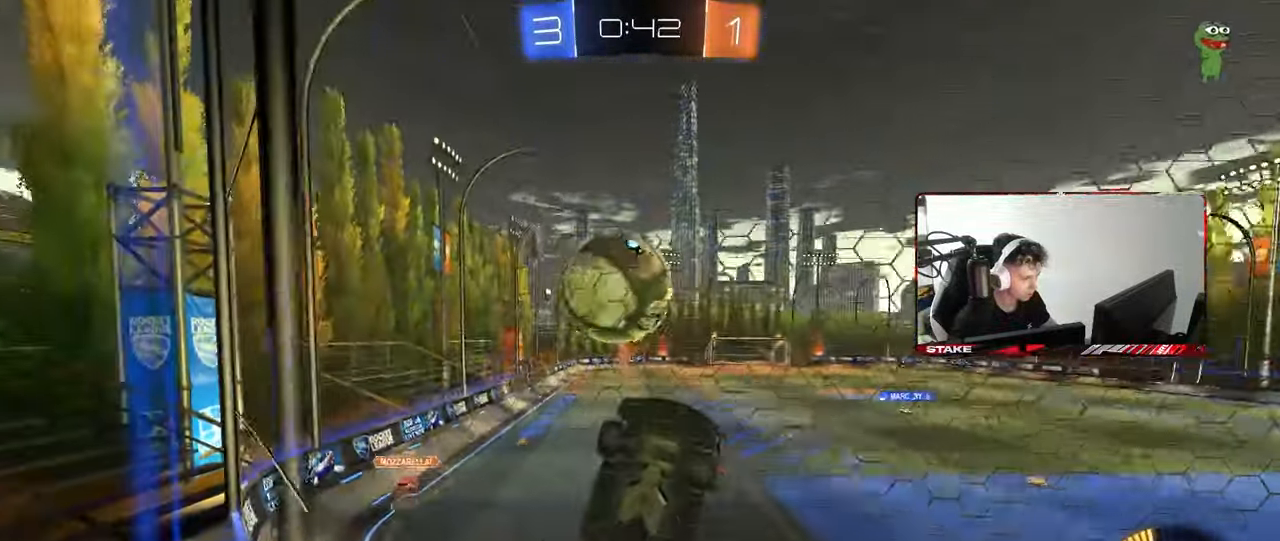
{"keys": ["a", "w"], "mouse": ["left"], "mouse_move": "still", "events": [[400, "d", "up"], [433, "a", "down"]]}
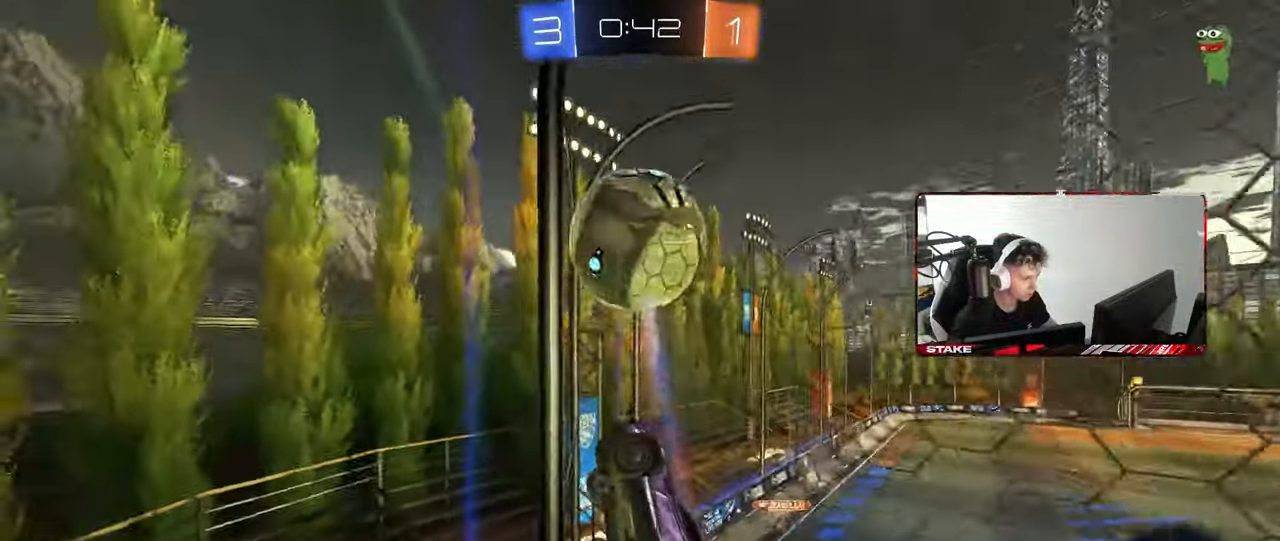
{"keys": ["w"], "mouse": ["left"], "mouse_move": "still", "events": [[33, "a", "up"], [83, "d", "down"], [267, "d", "up"]]}
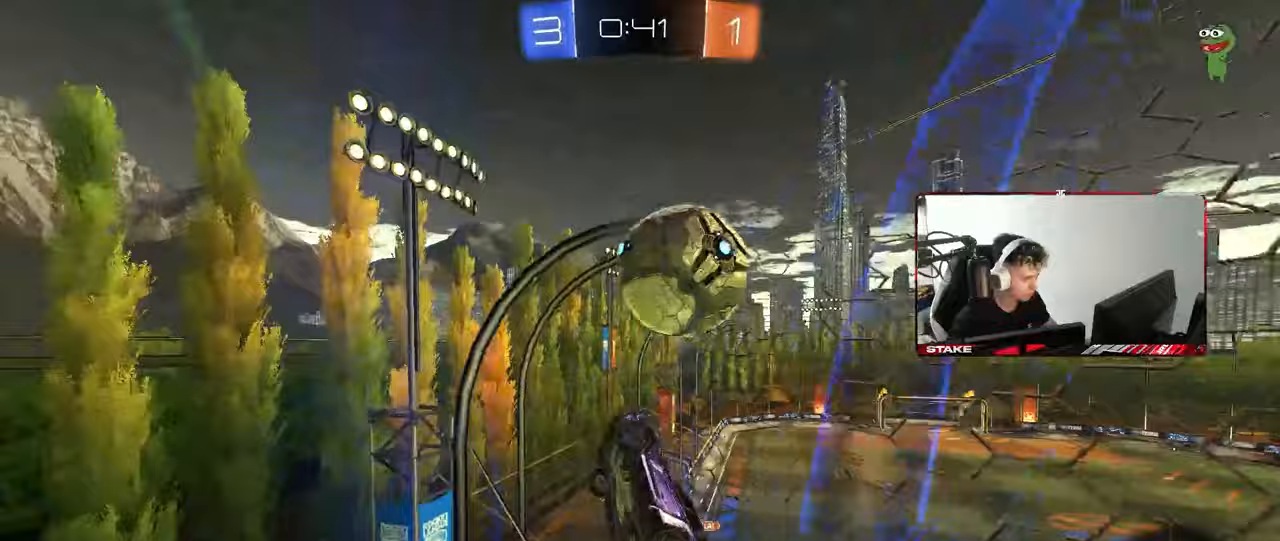
{"keys": ["w"], "mouse": [], "mouse_move": "still", "events": [[50, "a", "down"], [100, "a", "up"], [100, "mouse_left", "up"]]}
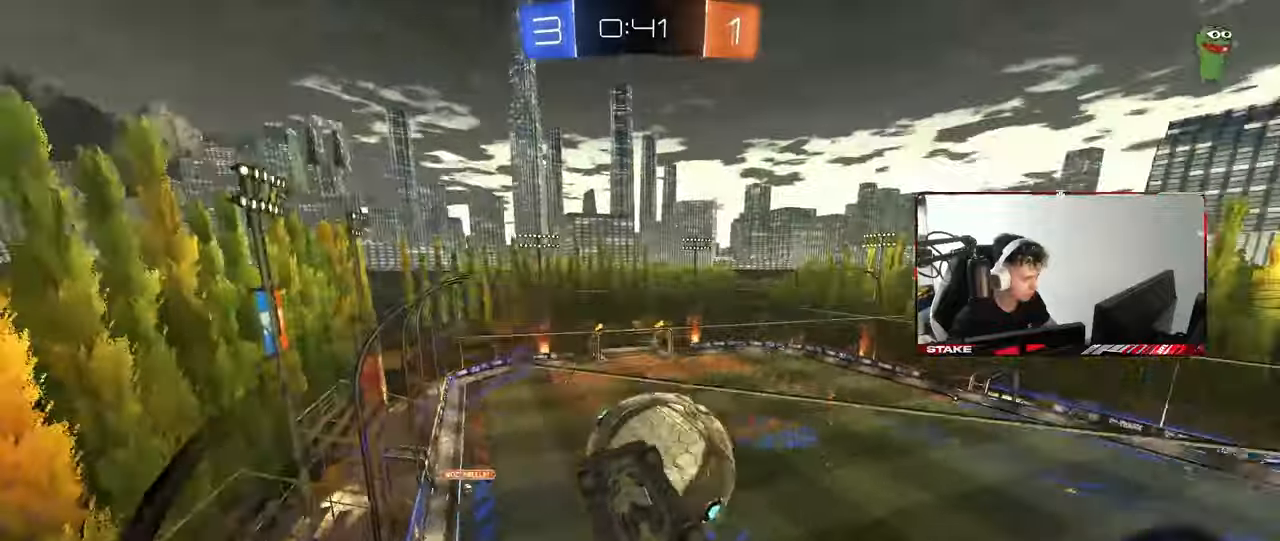
{"keys": ["d"], "mouse": [], "mouse_move": "still", "events": [[167, "a", "down"], [250, "a", "up"], [250, "w", "up"], [300, "mouse_right", "down"], [350, "s", "down"], [450, "s", "up"], [483, "d", "down"], [483, "mouse_right", "up"]]}
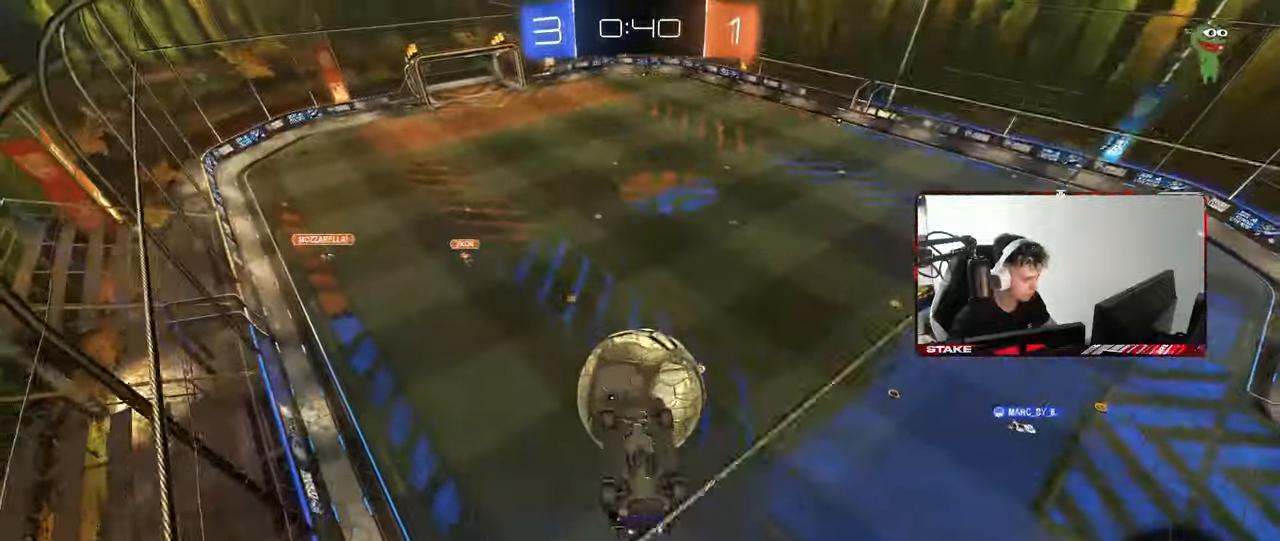
{"keys": ["w"], "mouse": [], "mouse_move": "still", "events": [[133, "d", "up"], [167, "a", "down"], [167, "s", "down"], [267, "a", "up"], [267, "s", "up"], [367, "mouse_left", "down"], [450, "mouse_left", "up"], [450, "w", "down"]]}
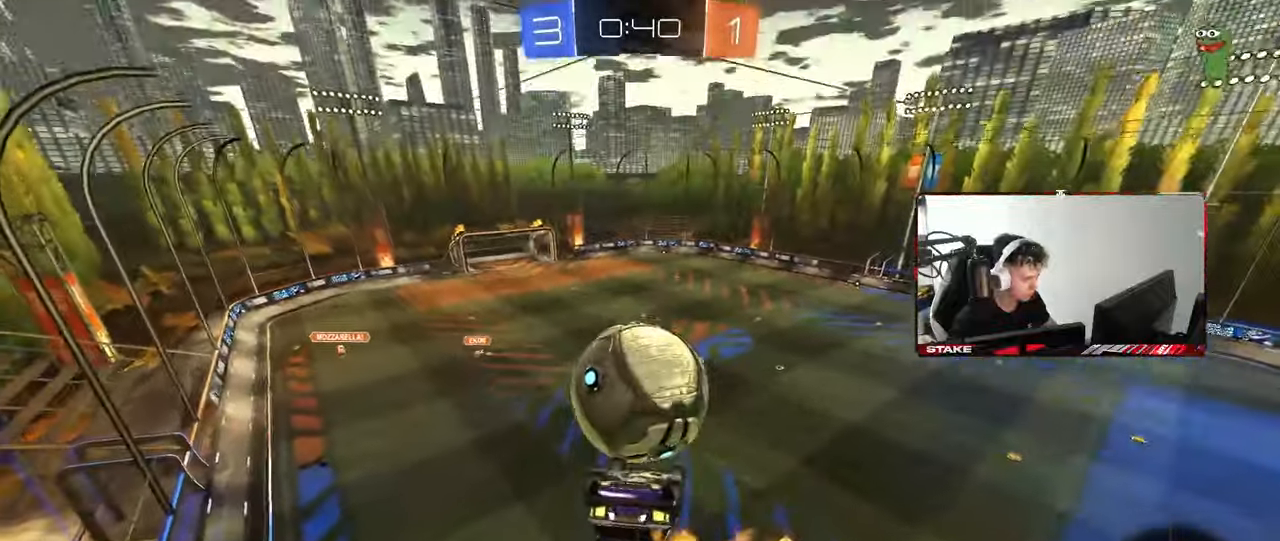
{"keys": ["a", "shift"], "mouse": [], "mouse_move": "still", "events": [[100, "a", "down"], [100, "shift", "down"], [150, "w", "up"], [233, "w", "down"], [383, "w", "up"]]}
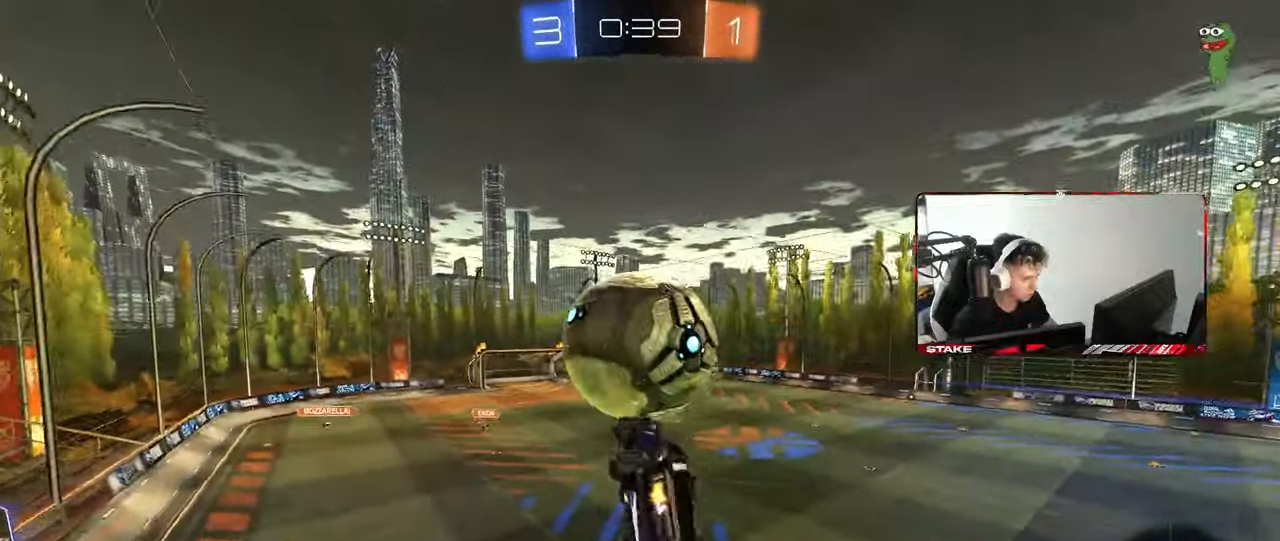
{"keys": ["a", "w"], "mouse": ["left"], "mouse_move": "still", "events": [[17, "mouse_left", "down"], [67, "s", "down"], [67, "shift", "up"], [167, "a", "up"], [167, "mouse_left", "up"], [217, "s", "up"], [250, "space", "down"], [300, "d", "down"], [350, "space", "up"], [400, "d", "up"], [483, "a", "down"], [483, "mouse_left", "down"], [483, "w", "down"]]}